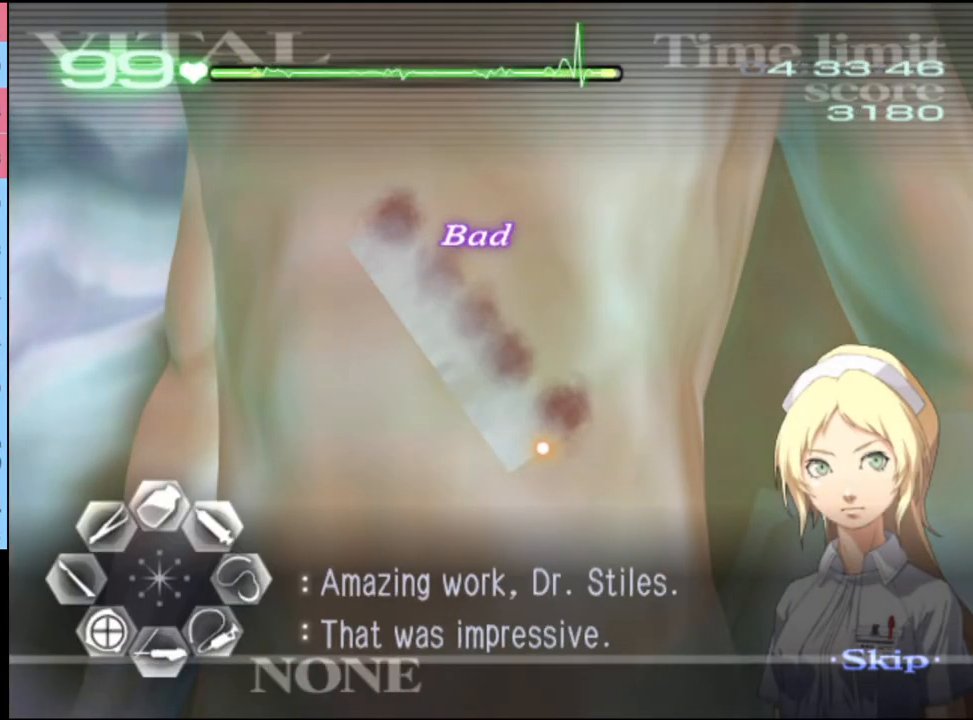
Gameplay with keyboard and mouse; each line is a JSON object with the keys and mouse buttons held at the frame after it. "events" lists presses ("down") and releases ("up") of "a", "alt", "c", "d", "e", "f", "q", "r", "s", "shift", "space", "v", "w", "mouse_left", "mouse_wheel", "mouse_right", "mouse_mb4" and "mouse_mb5" between this image and that frame as [ms after this image, input, new state], when the widget could be followed in between. "mouse_left", "mouse_wheel", "mouse_right", "mouse_mb4", "mouse_mb5" = the "left", "wheel", "right", "mb4", "mb5" buttons of the "mouse" list. No other keys are recorded. "wheel" means that the mouse wheel is clicked or scrolled. Mouse movement is not recorded.
{"keys": [], "mouse": [], "events": [[67, "mouse_left", "down"], [100, "mouse_left", "up"], [200, "mouse_left", "down"], [267, "mouse_left", "up"], [367, "mouse_left", "down"], [400, "mouse_left", "up"]]}
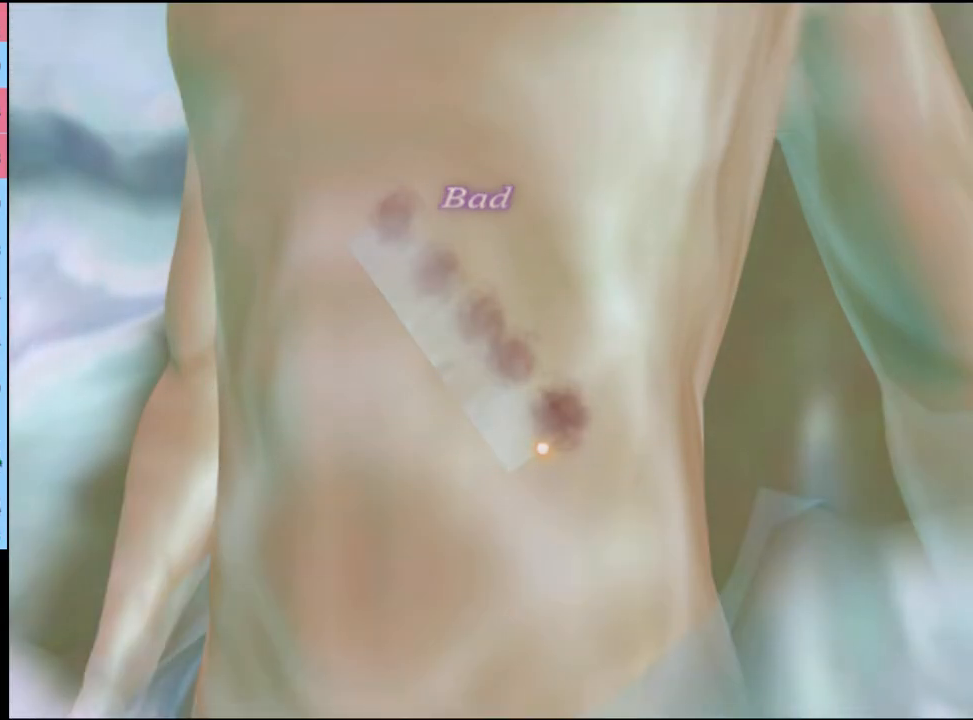
{"keys": [], "mouse": [], "events": [[100, "mouse_left", "down"], [200, "mouse_left", "up"], [233, "mouse_left", "down"], [333, "mouse_left", "up"], [400, "mouse_left", "down"], [467, "mouse_left", "up"]]}
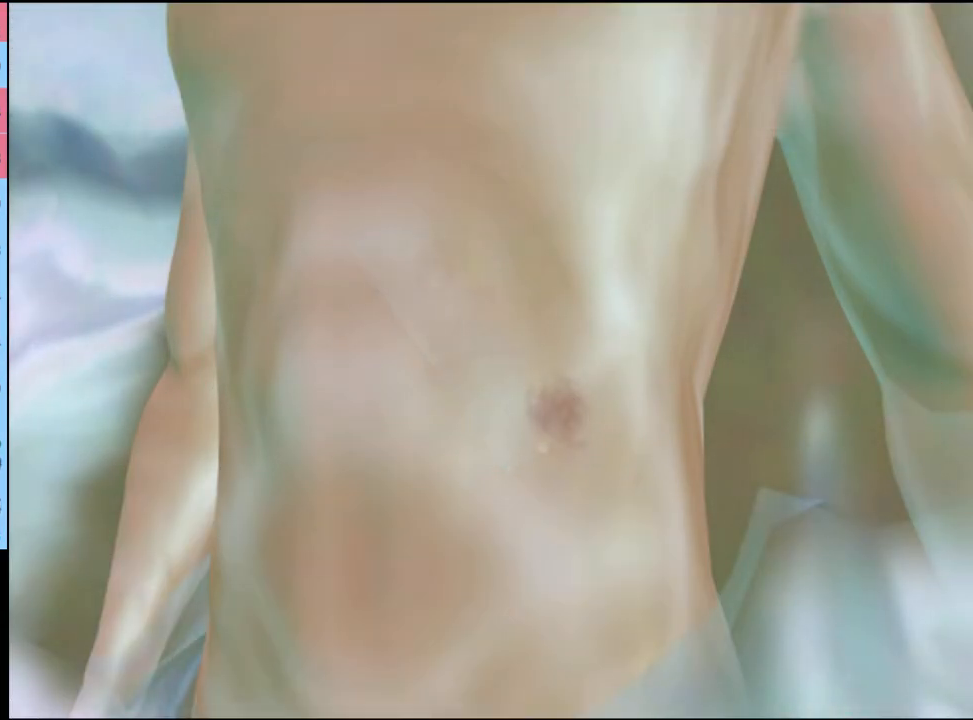
{"keys": [], "mouse": [], "events": [[100, "mouse_left", "down"], [167, "mouse_left", "up"], [233, "mouse_left", "down"], [333, "mouse_left", "up"], [400, "mouse_left", "down"], [467, "mouse_left", "up"]]}
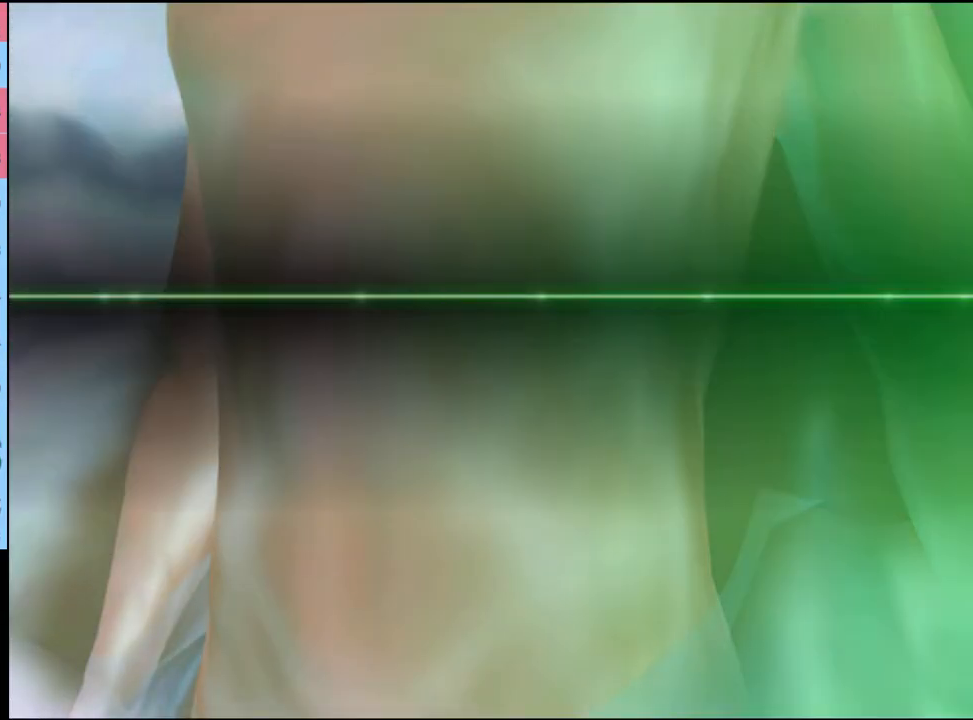
{"keys": [], "mouse": ["left"], "events": [[33, "mouse_left", "down"], [100, "mouse_left", "up"], [200, "mouse_left", "down"], [233, "mouse_left", "up"], [333, "mouse_left", "down"], [367, "mouse_left", "up"], [467, "mouse_left", "down"]]}
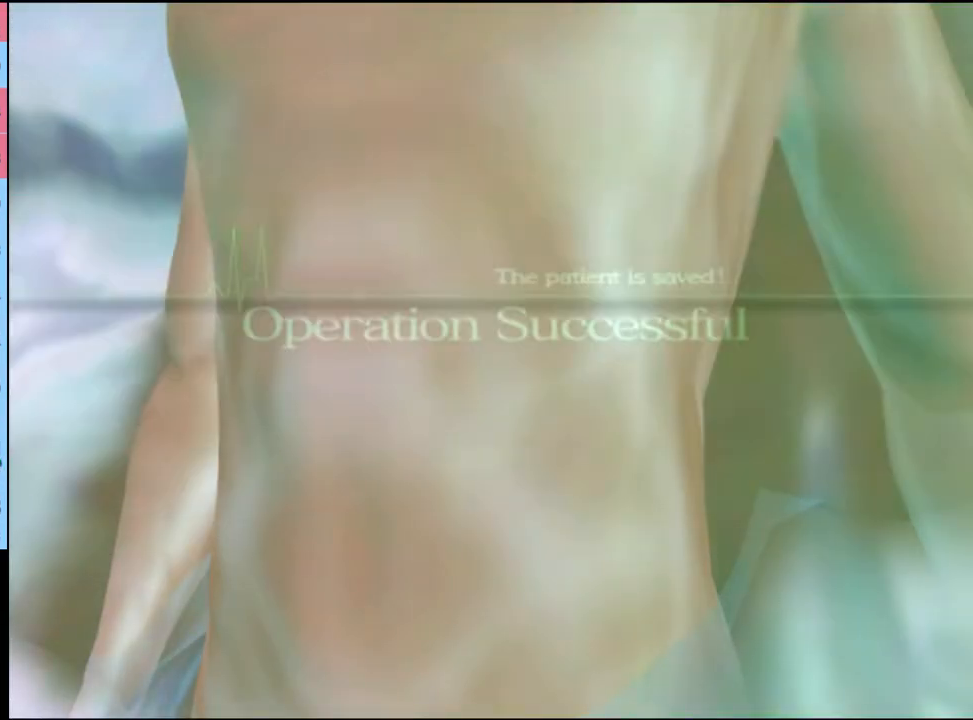
{"keys": [], "mouse": [], "events": [[33, "mouse_left", "up"], [100, "mouse_left", "down"], [200, "mouse_left", "up"], [233, "mouse_left", "down"], [333, "mouse_left", "up"], [400, "mouse_left", "down"], [467, "mouse_left", "up"]]}
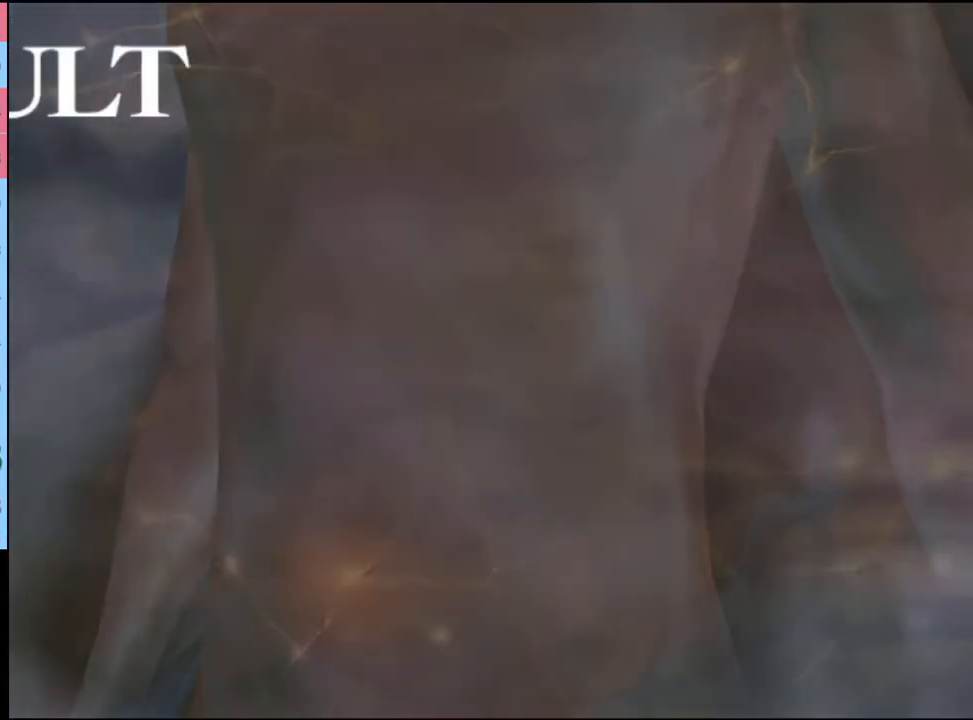
{"keys": [], "mouse": ["left"], "events": [[67, "mouse_left", "down"], [100, "mouse_left", "up"], [200, "mouse_left", "down"], [267, "mouse_left", "up"], [333, "mouse_left", "down"], [433, "mouse_left", "up"], [500, "mouse_left", "down"]]}
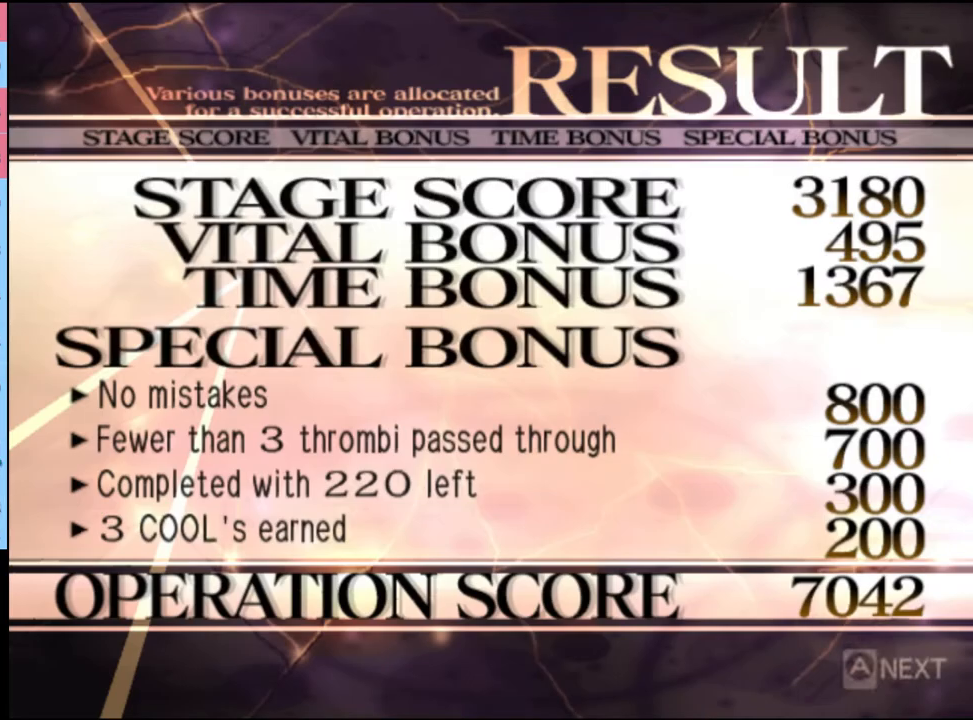
{"keys": [], "mouse": ["left"], "events": [[100, "mouse_left", "up"], [167, "mouse_left", "down"], [267, "mouse_left", "up"], [333, "mouse_left", "down"], [400, "mouse_left", "up"], [500, "mouse_left", "down"]]}
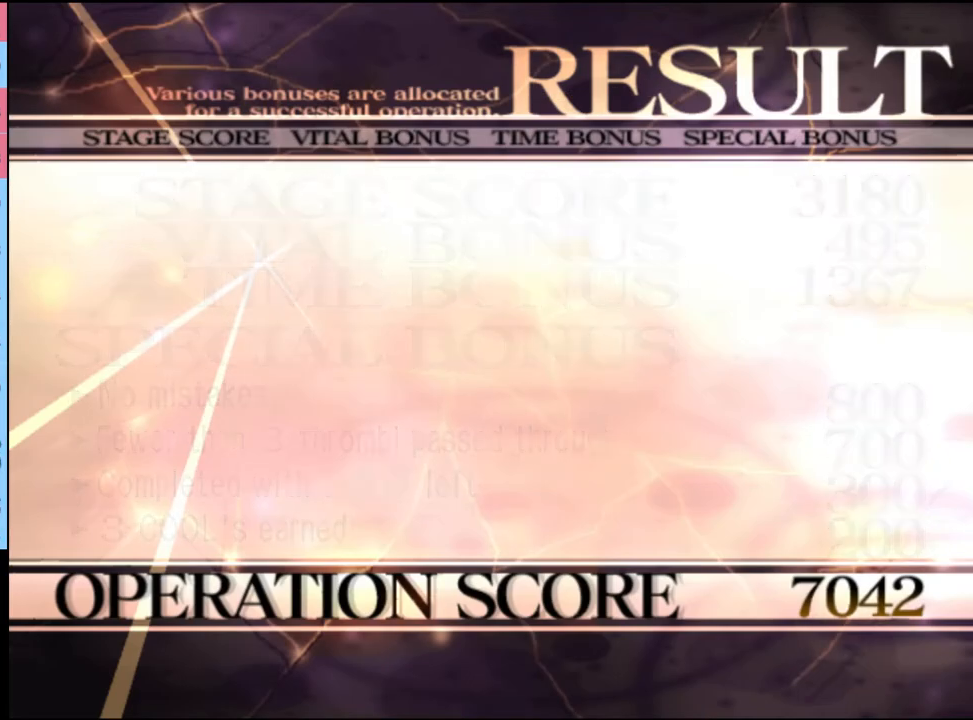
{"keys": [], "mouse": ["left"], "events": [[100, "mouse_left", "up"], [200, "mouse_left", "down"], [300, "mouse_left", "up"], [367, "mouse_left", "down"], [433, "mouse_left", "up"], [500, "mouse_left", "down"]]}
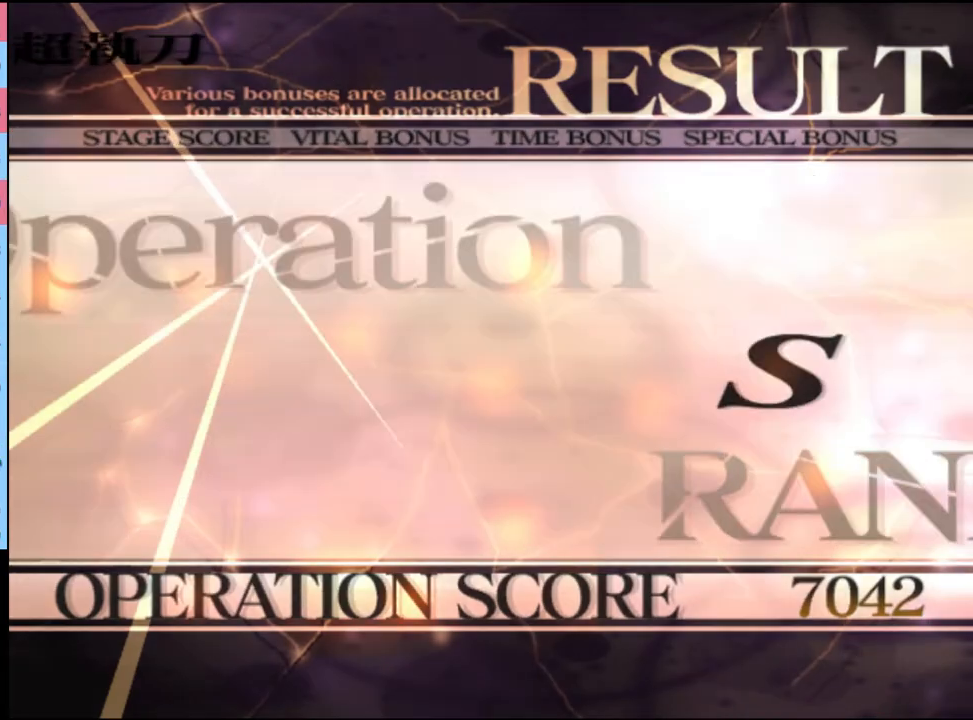
{"keys": [], "mouse": [], "events": [[100, "mouse_left", "up"], [167, "mouse_left", "down"], [267, "mouse_left", "up"], [367, "mouse_left", "down"], [433, "mouse_left", "up"]]}
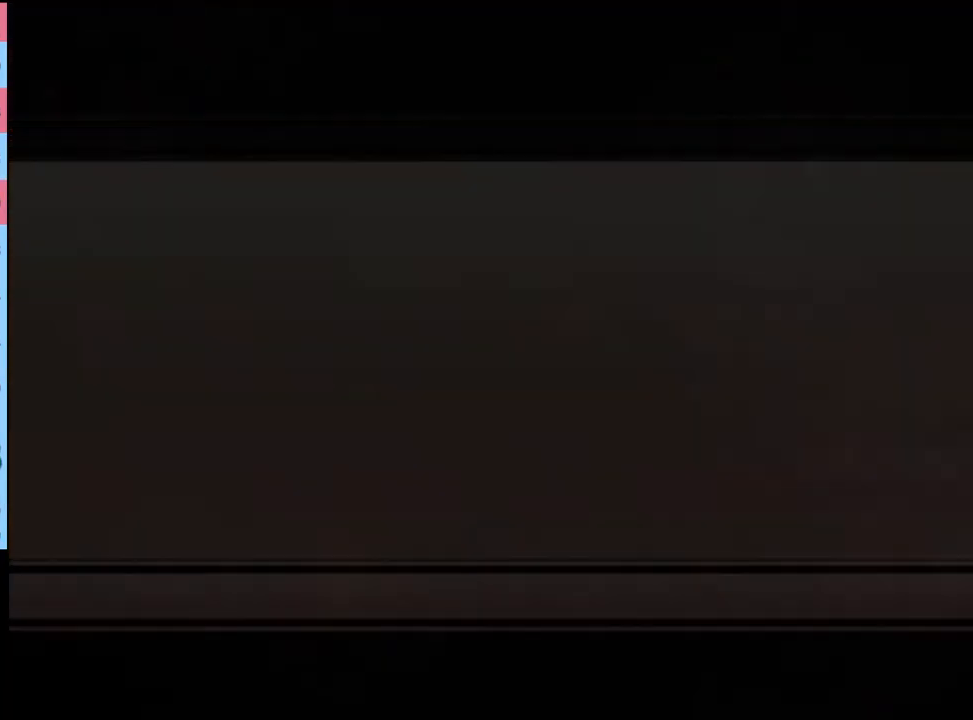
{"keys": [], "mouse": [], "events": [[67, "mouse_left", "down"], [133, "mouse_left", "up"], [233, "mouse_left", "down"], [300, "mouse_left", "up"], [400, "mouse_left", "down"], [467, "mouse_left", "up"]]}
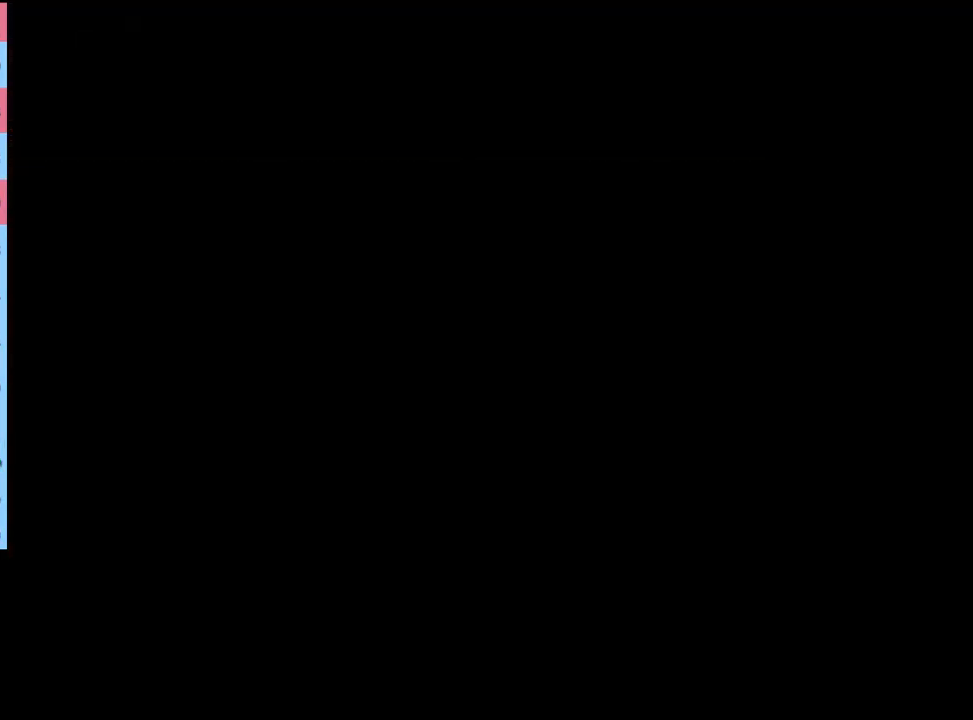
{"keys": [], "mouse": [], "events": [[67, "mouse_left", "down"], [133, "mouse_left", "up"], [200, "mouse_left", "down"], [300, "mouse_left", "up"], [367, "mouse_left", "down"], [433, "e", "down"], [467, "mouse_left", "up"], [500, "e", "up"]]}
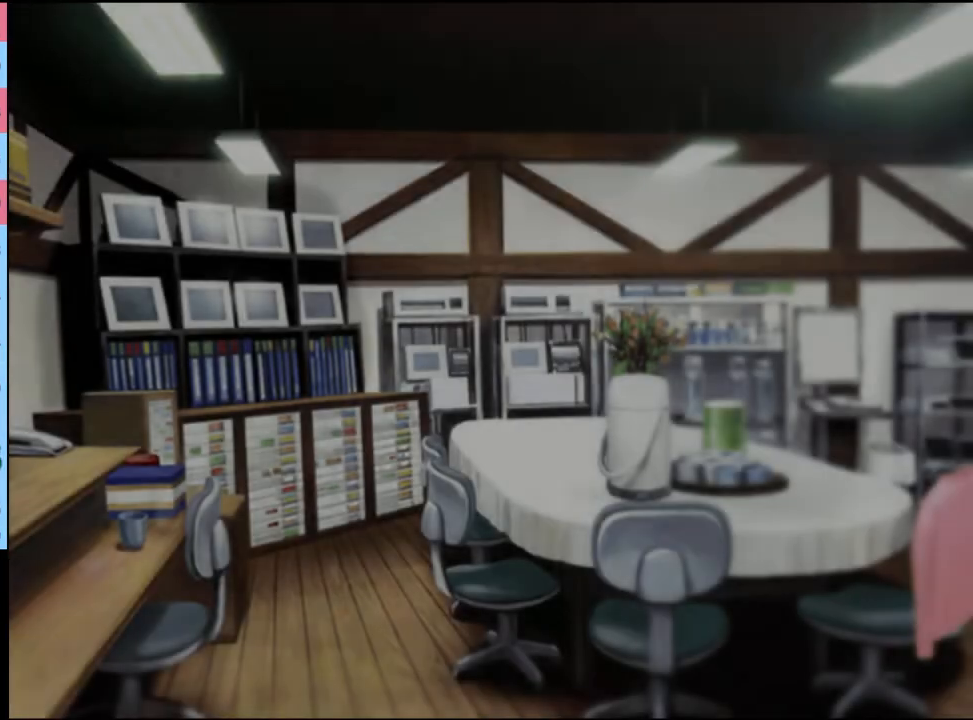
{"keys": [], "mouse": ["left"], "events": [[33, "mouse_left", "down"], [100, "e", "down"], [100, "mouse_left", "up"], [133, "e", "up"], [200, "mouse_left", "down"], [233, "e", "down"], [267, "mouse_left", "up"], [300, "e", "up"], [333, "mouse_left", "down"], [367, "e", "down"], [400, "mouse_left", "up"], [433, "e", "up"], [500, "mouse_left", "down"]]}
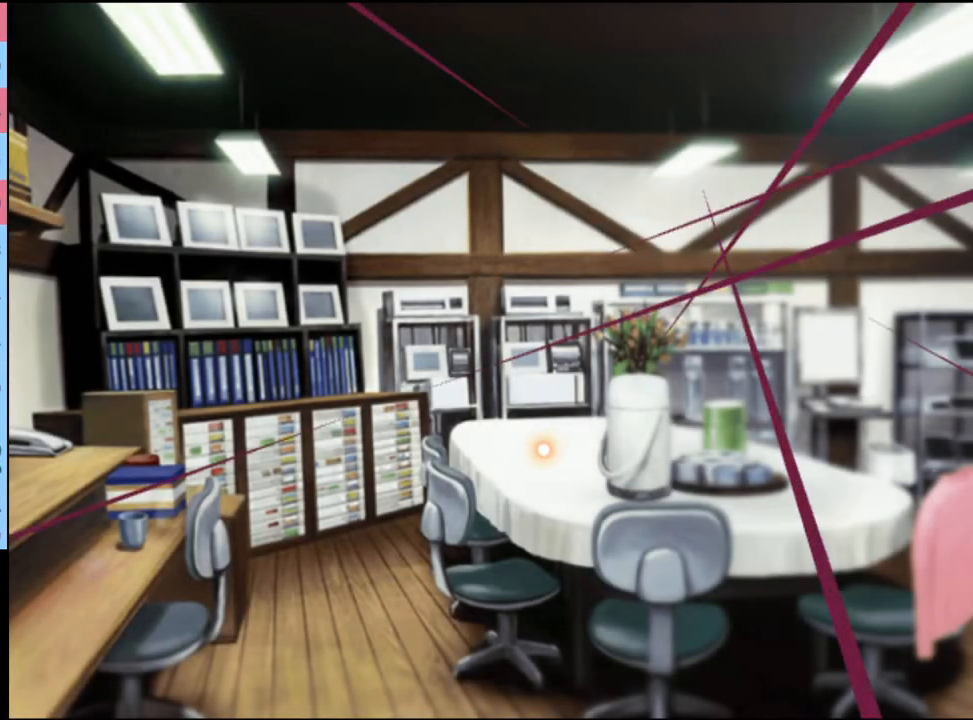
{"keys": [], "mouse": [], "events": [[33, "e", "down"], [67, "e", "up"], [67, "mouse_left", "up"]]}
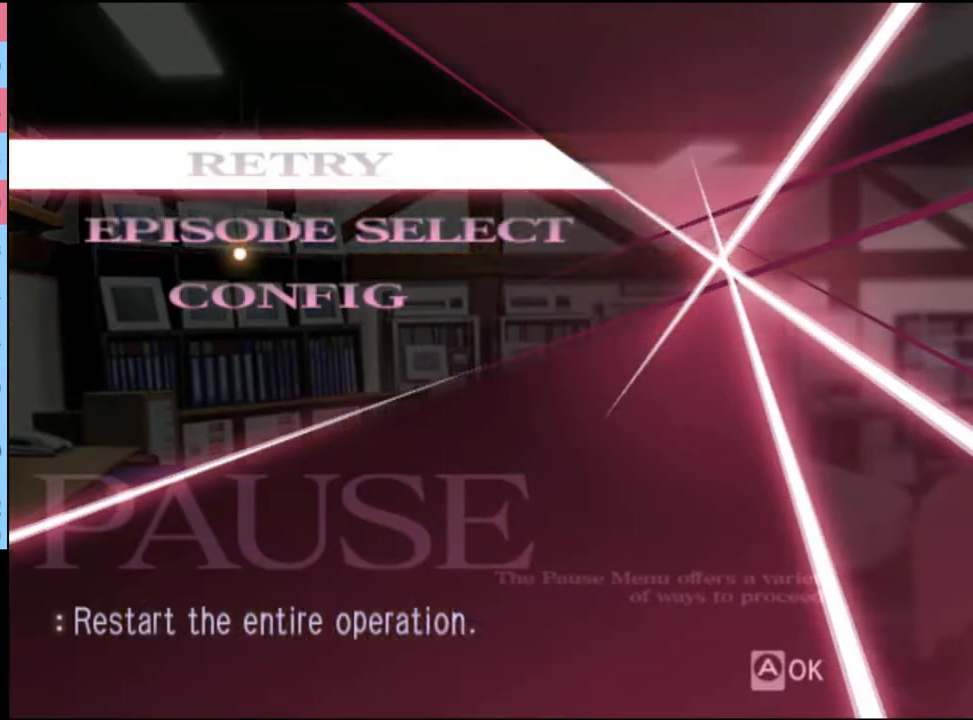
{"keys": [], "mouse": [], "events": [[233, "mouse_left", "down"], [300, "mouse_left", "up"]]}
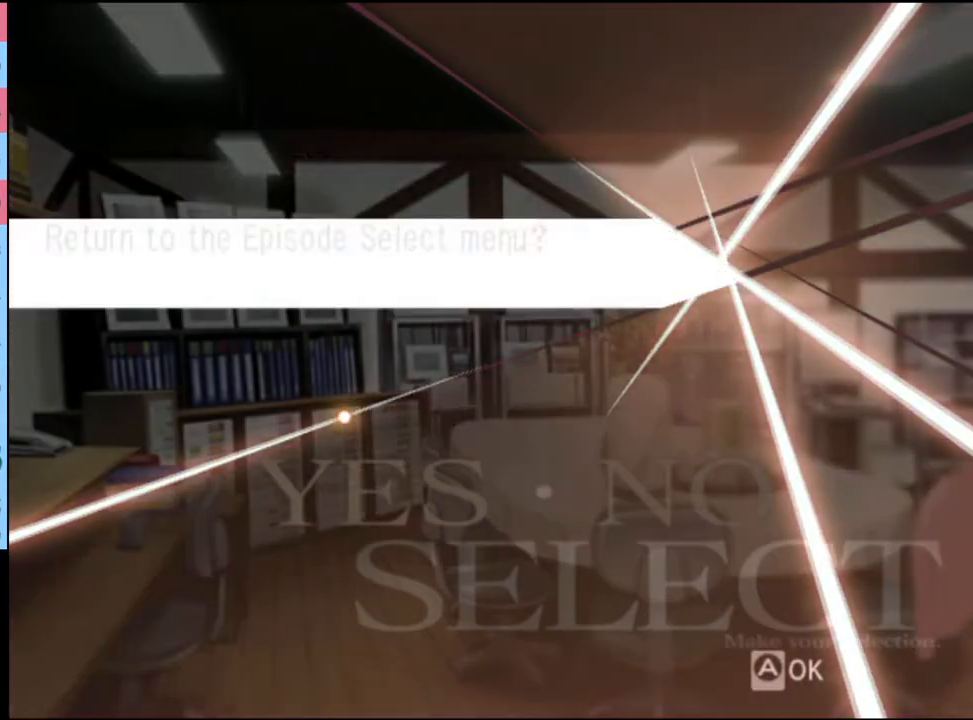
{"keys": [], "mouse": [], "events": [[433, "mouse_left", "down"], [500, "mouse_left", "up"]]}
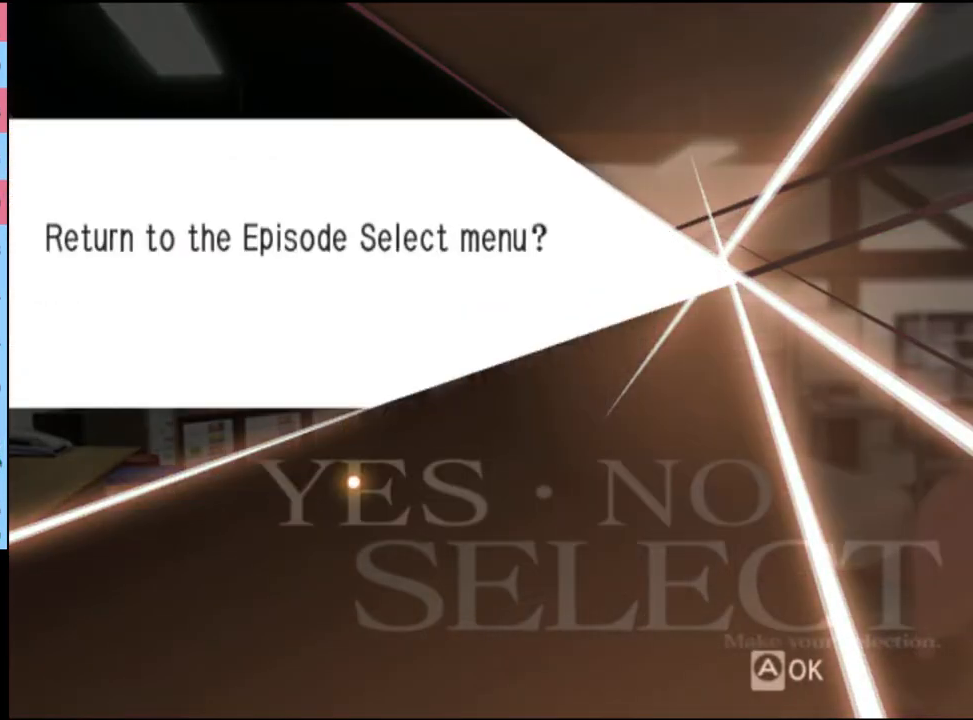
{"keys": [], "mouse": [], "events": []}
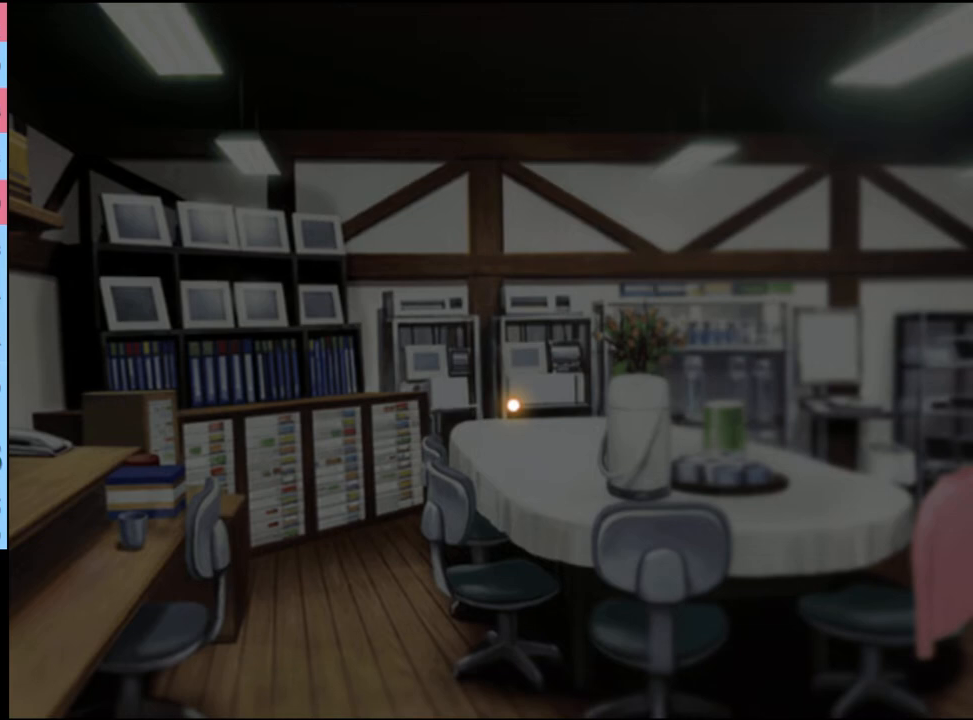
{"keys": [], "mouse": [], "events": []}
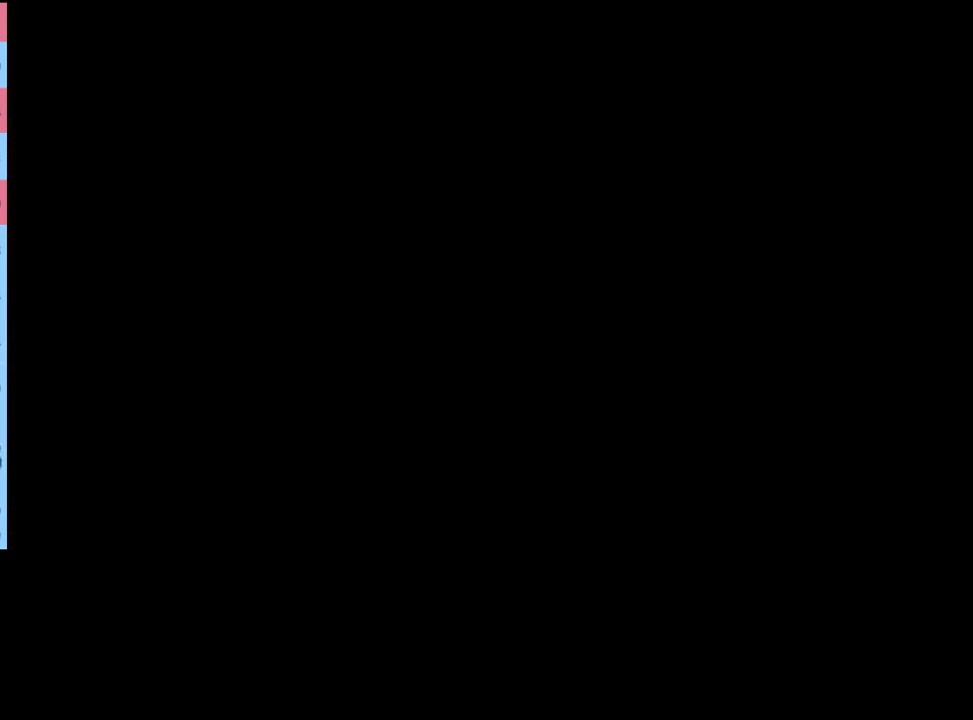
{"keys": [], "mouse": [], "events": []}
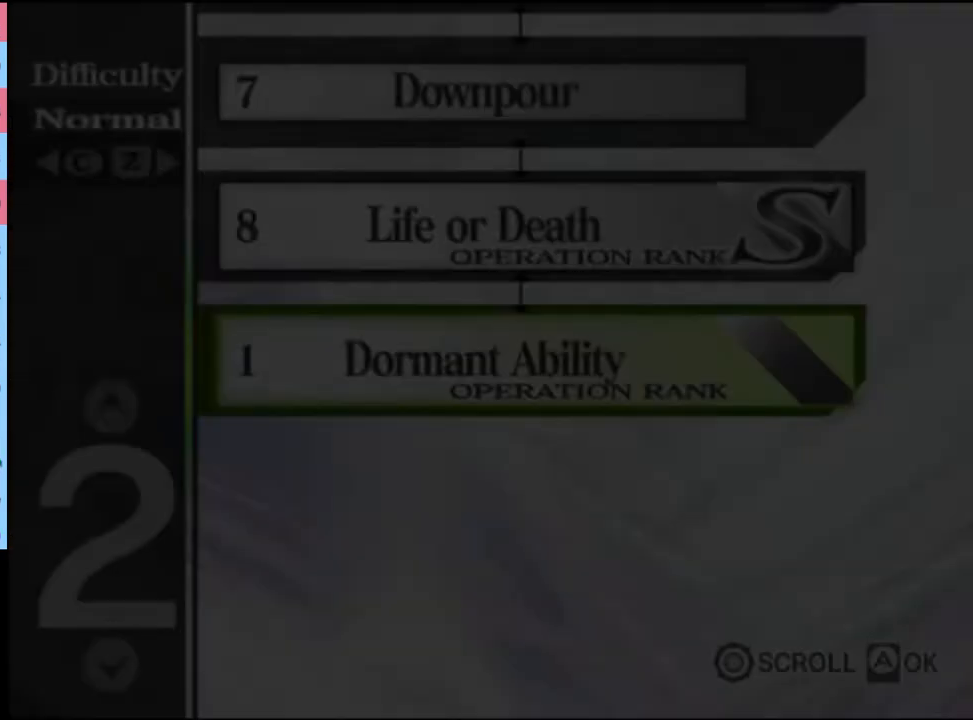
{"keys": [], "mouse": [], "events": []}
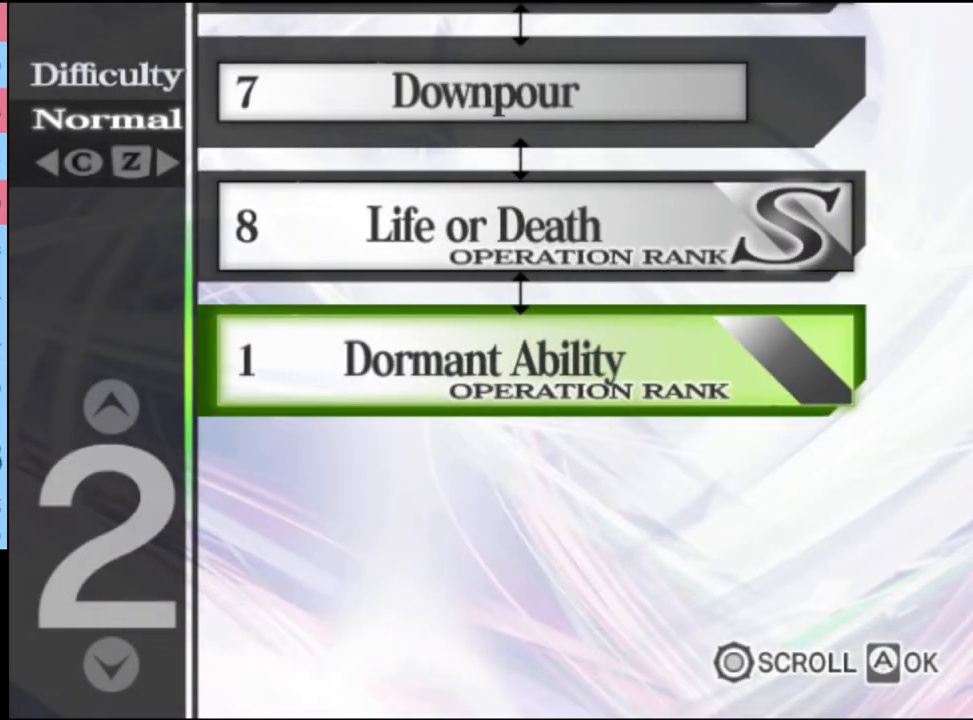
{"keys": [], "mouse": [], "events": []}
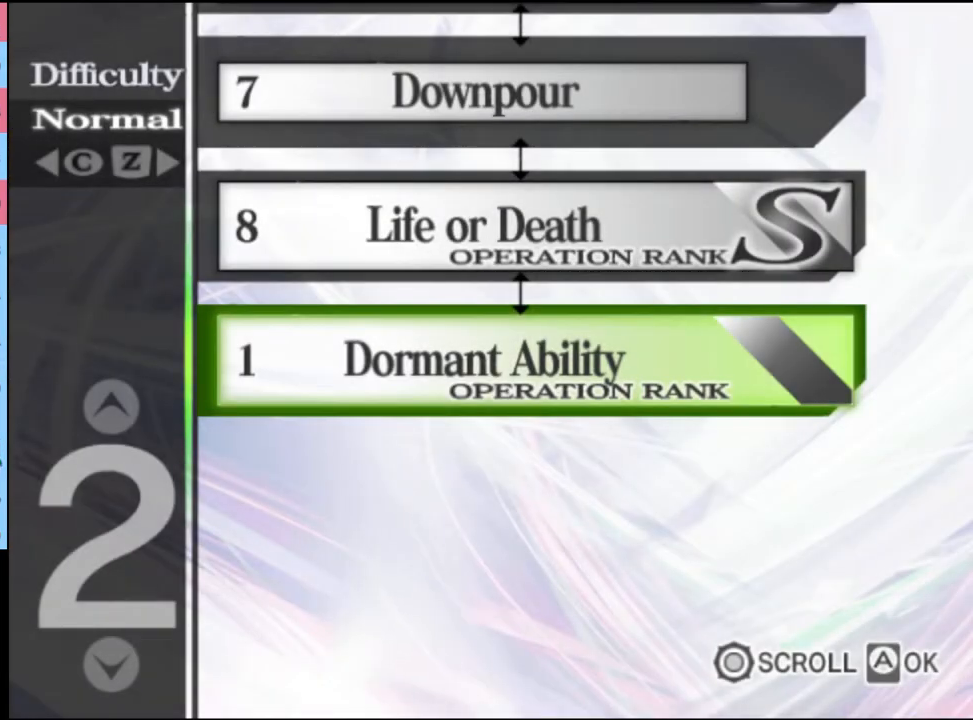
{"keys": [], "mouse": [], "events": []}
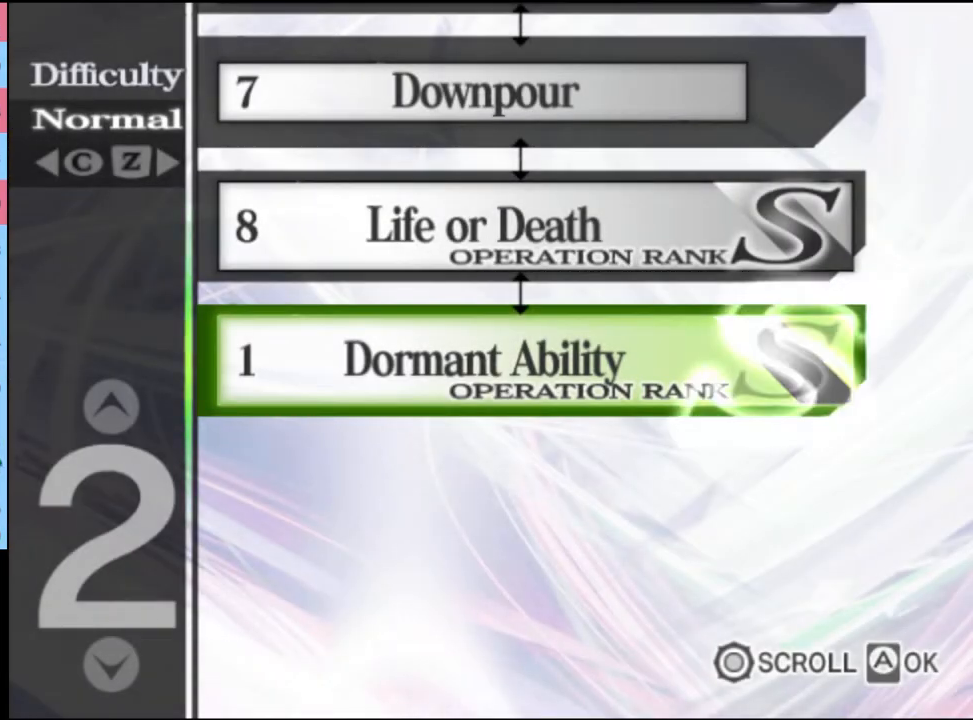
{"keys": [], "mouse": [], "events": []}
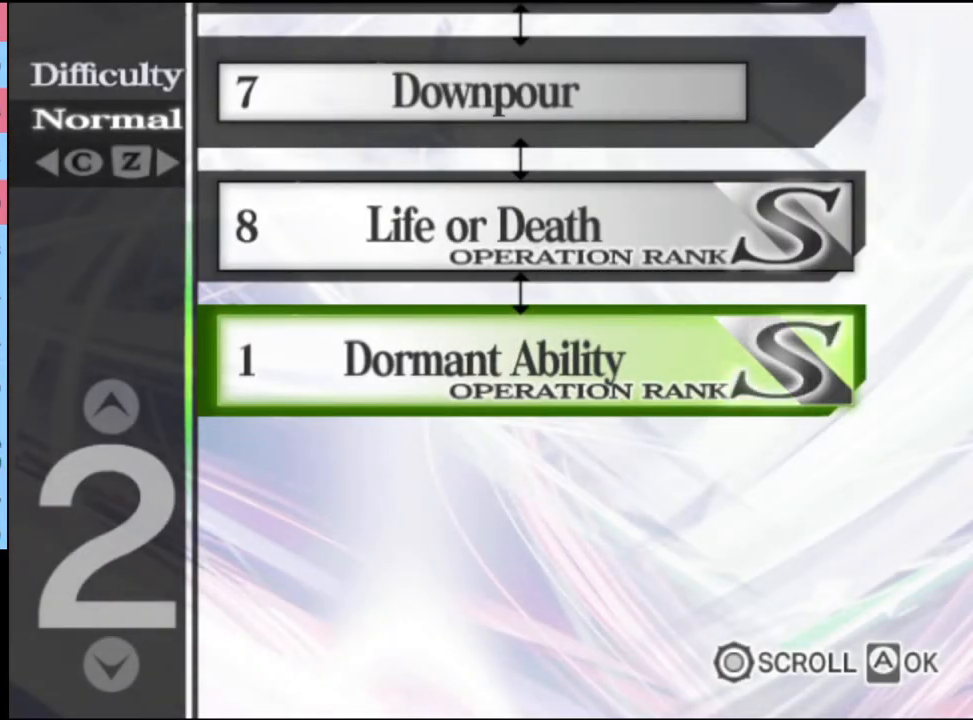
{"keys": [], "mouse": [], "events": []}
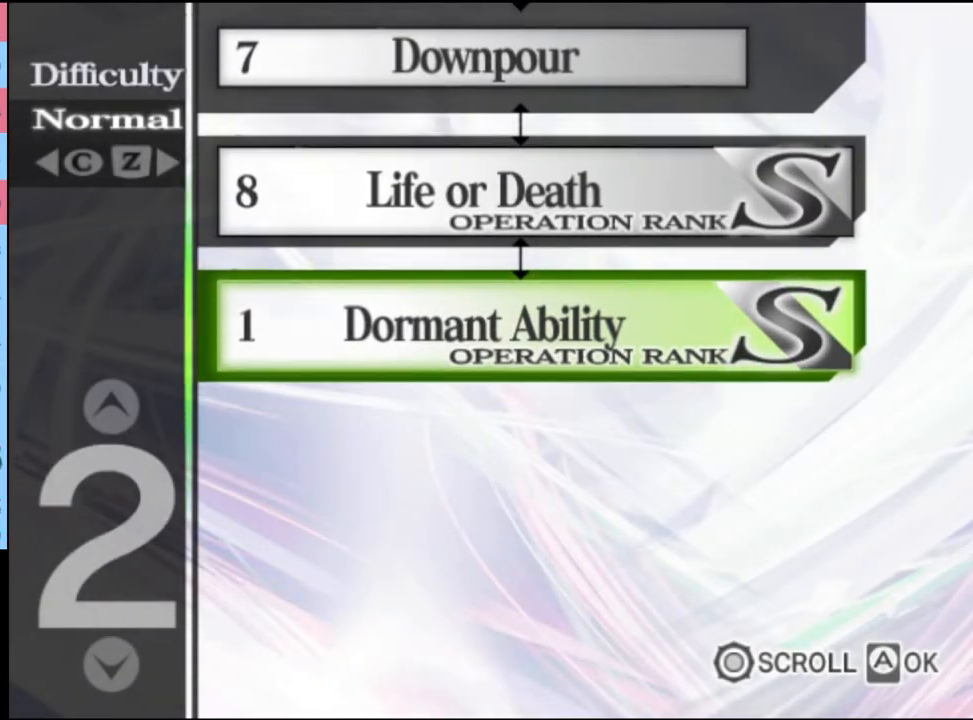
{"keys": [], "mouse": [], "events": []}